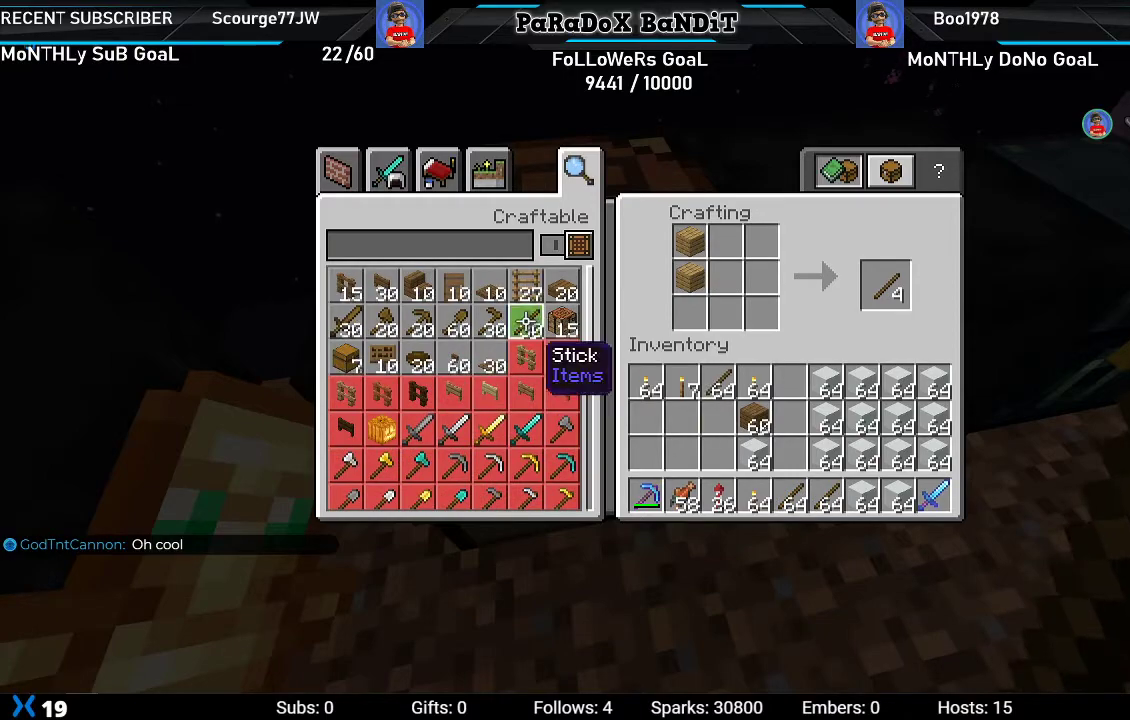
Gameplay with a controller (Xbox layout); each line is a JSON object with the inputs held at the frame after it. "events" lists button and stick changes between this image and that frame as [ms after this image, input, new state], when the widget could be followed in between.
{"buttons": ["Y"], "left_stick": "center", "right_stick": "center", "events": [[17, "Y", "down"], [117, "Y", "up"], [217, "Y", "down"], [317, "Y", "up"], [417, "Y", "down"]]}
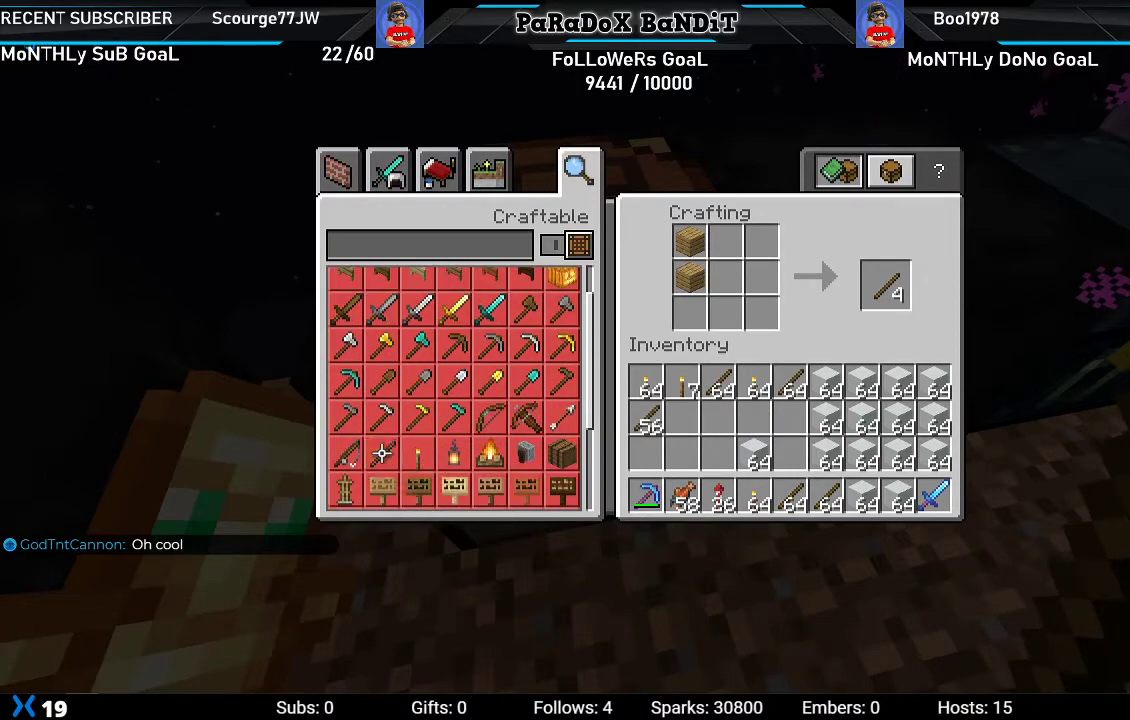
{"buttons": [], "left_stick": "center", "right_stick": "center", "events": [[17, "Y", "up"], [383, "B", "down"], [500, "B", "up"]]}
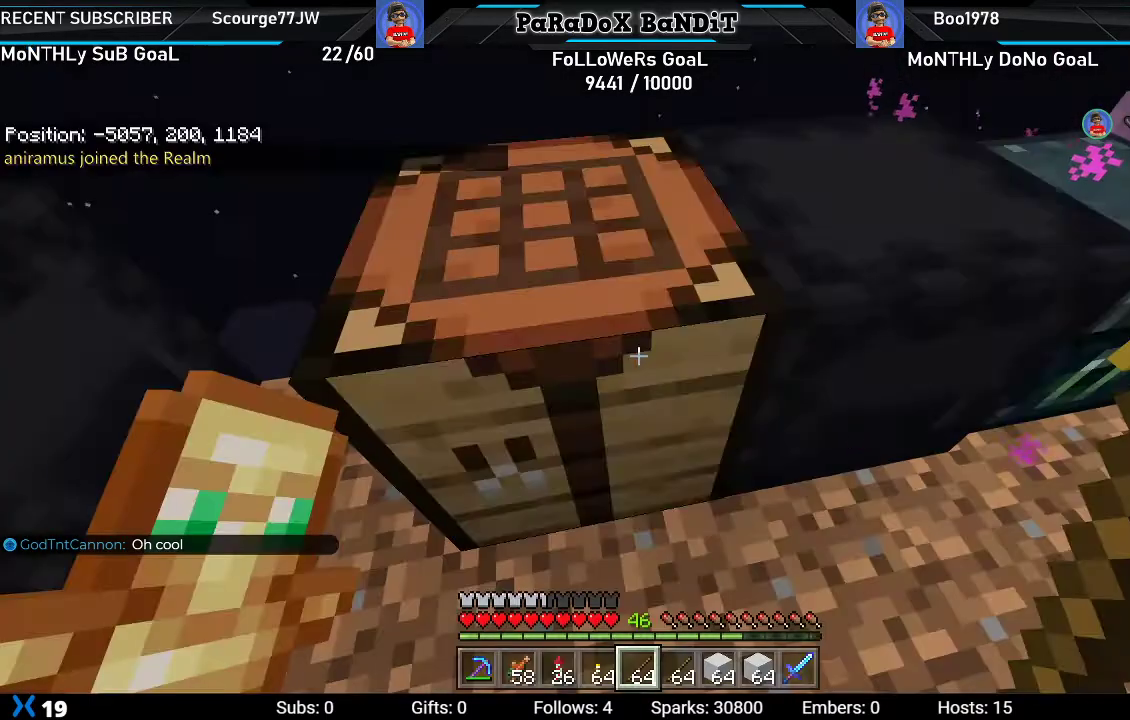
{"buttons": ["L2"], "left_stick": "center", "right_stick": "center", "events": [[150, "right_stick", "right"], [267, "right_stick", "center"], [433, "L2", "down"]]}
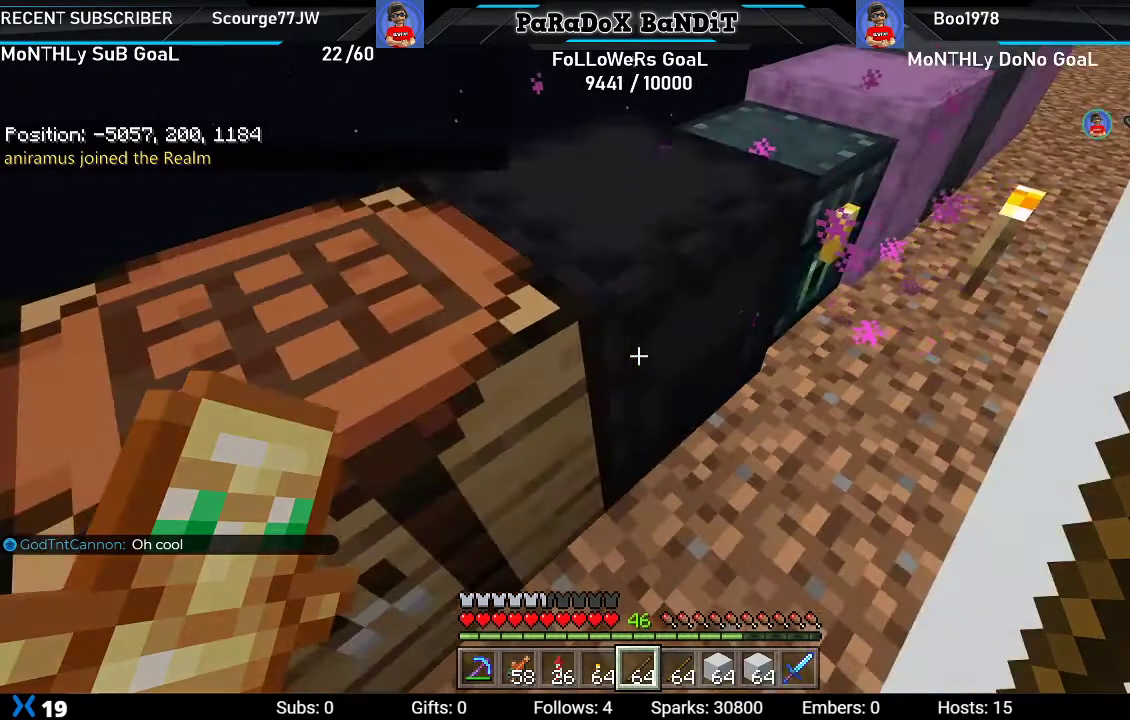
{"buttons": [], "left_stick": "center", "right_stick": "center", "events": [[150, "L2", "up"]]}
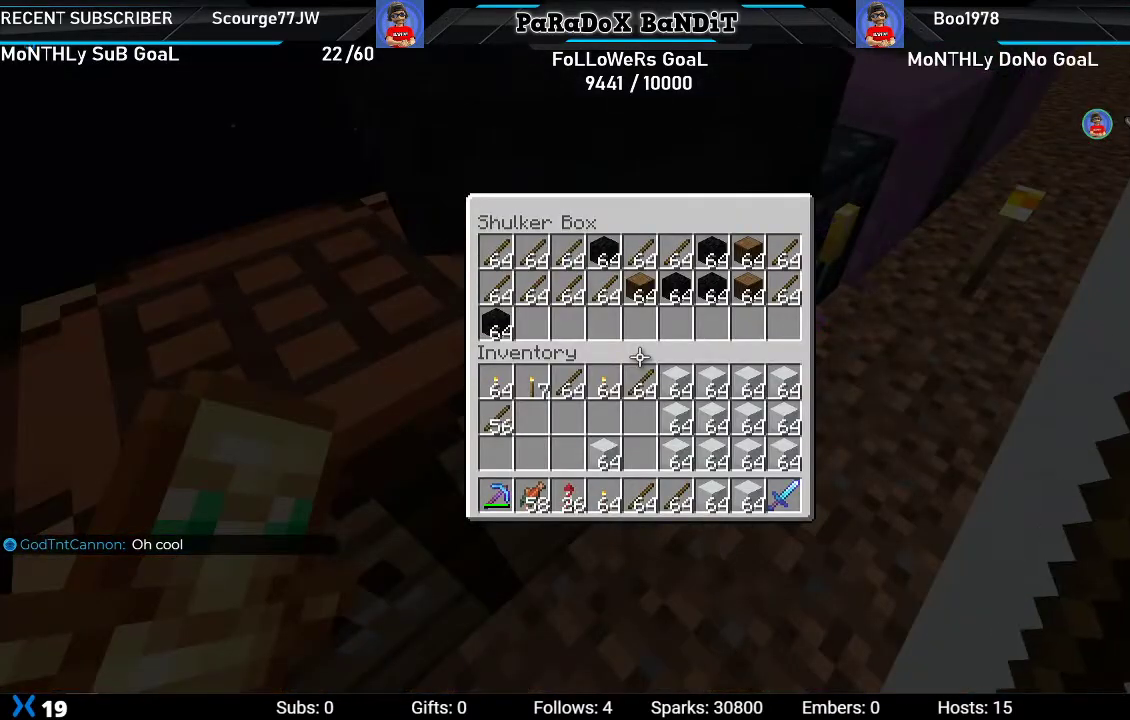
{"buttons": ["L2"], "left_stick": "center", "right_stick": "center", "events": [[17, "B", "down"], [100, "B", "up"], [333, "L2", "down"]]}
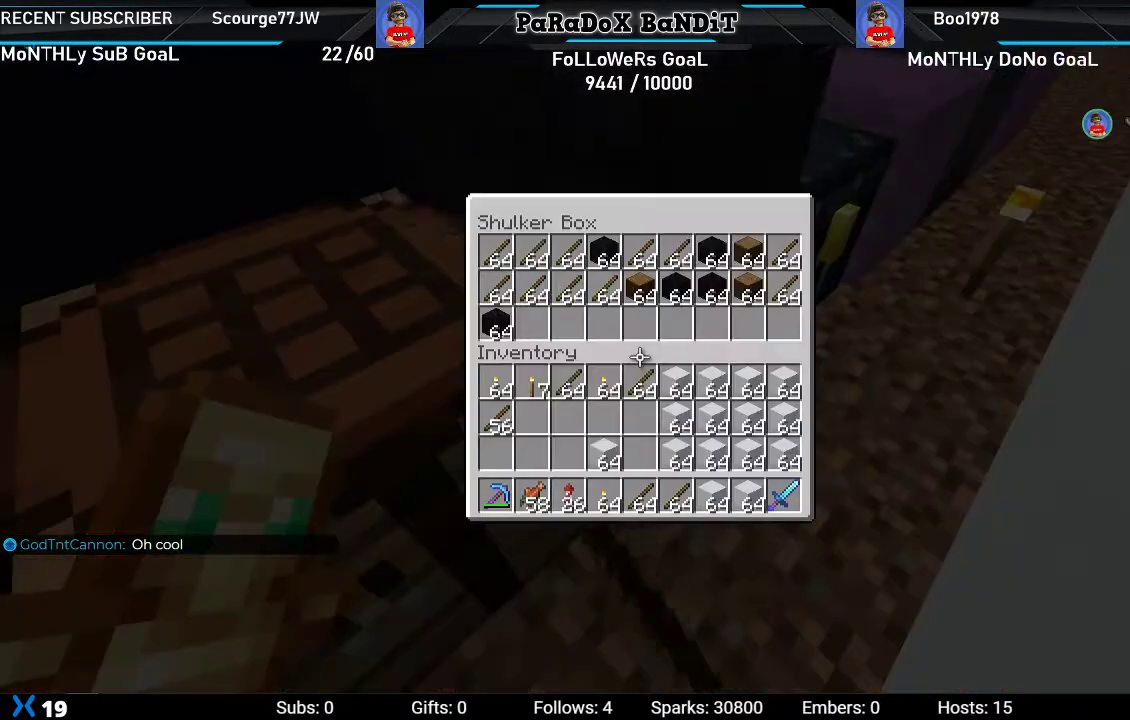
{"buttons": ["DPAD_DOWN"], "left_stick": "center", "right_stick": "center", "events": [[17, "L2", "up"], [133, "DPAD_DOWN", "down"], [217, "DPAD_DOWN", "up"], [300, "DPAD_DOWN", "down"], [400, "DPAD_DOWN", "up"], [483, "DPAD_DOWN", "down"]]}
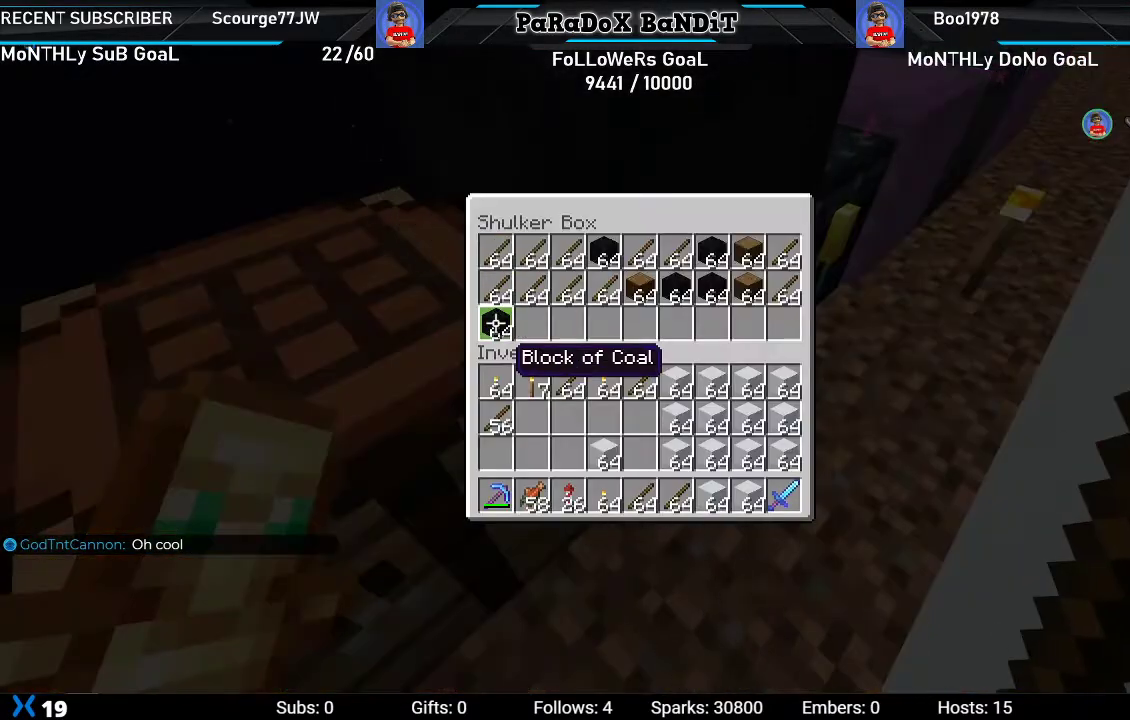
{"buttons": ["Y"], "left_stick": "center", "right_stick": "center", "events": [[83, "DPAD_DOWN", "up"], [167, "DPAD_DOWN", "down"], [267, "DPAD_DOWN", "up"], [350, "DPAD_DOWN", "down"], [450, "DPAD_DOWN", "up"], [500, "Y", "down"]]}
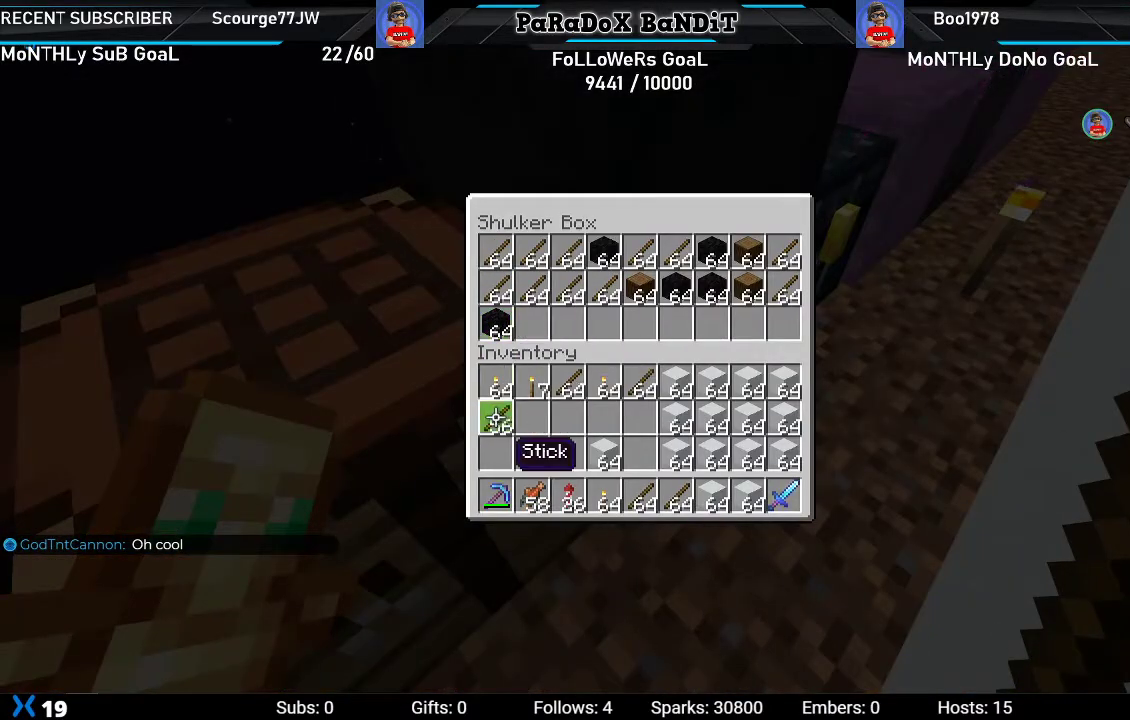
{"buttons": ["DPAD_UP"], "left_stick": "center", "right_stick": "center", "events": [[100, "DPAD_RIGHT", "down"], [100, "Y", "up"], [183, "DPAD_RIGHT", "up"], [267, "DPAD_RIGHT", "down"], [333, "DPAD_RIGHT", "up"], [450, "DPAD_UP", "down"]]}
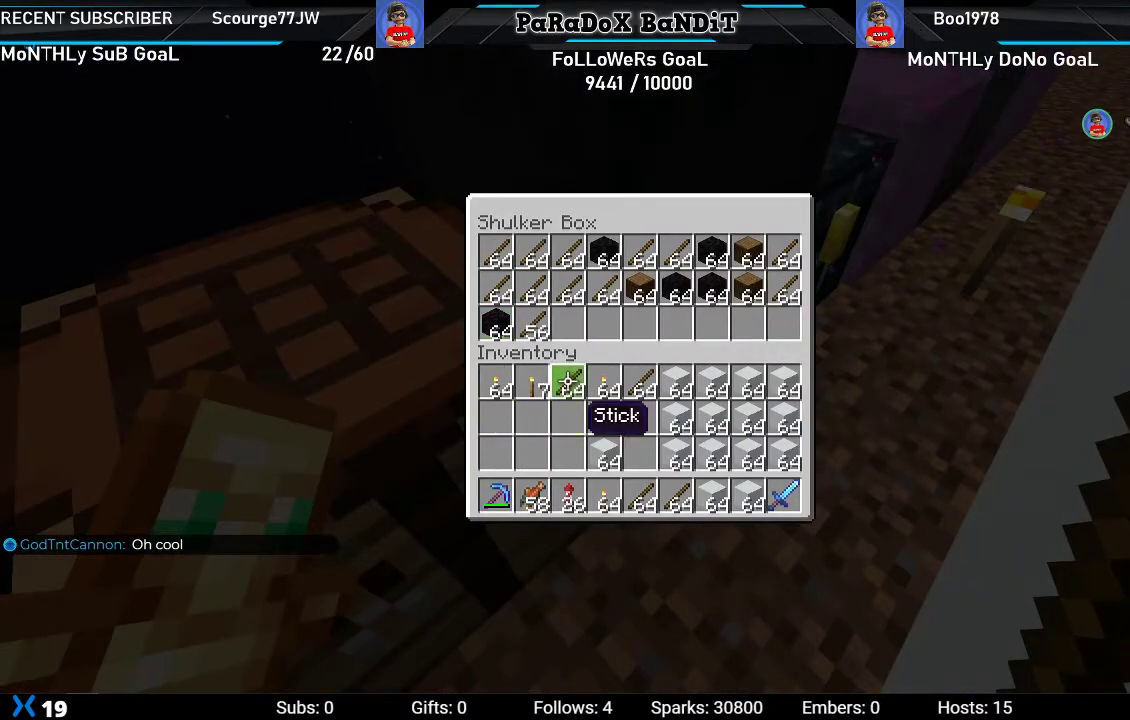
{"buttons": ["Y"], "left_stick": "center", "right_stick": "center", "events": [[50, "DPAD_UP", "up"], [50, "Y", "down"], [167, "DPAD_RIGHT", "down"], [167, "Y", "up"], [233, "DPAD_RIGHT", "up"], [317, "DPAD_RIGHT", "down"], [400, "DPAD_RIGHT", "up"], [433, "Y", "down"]]}
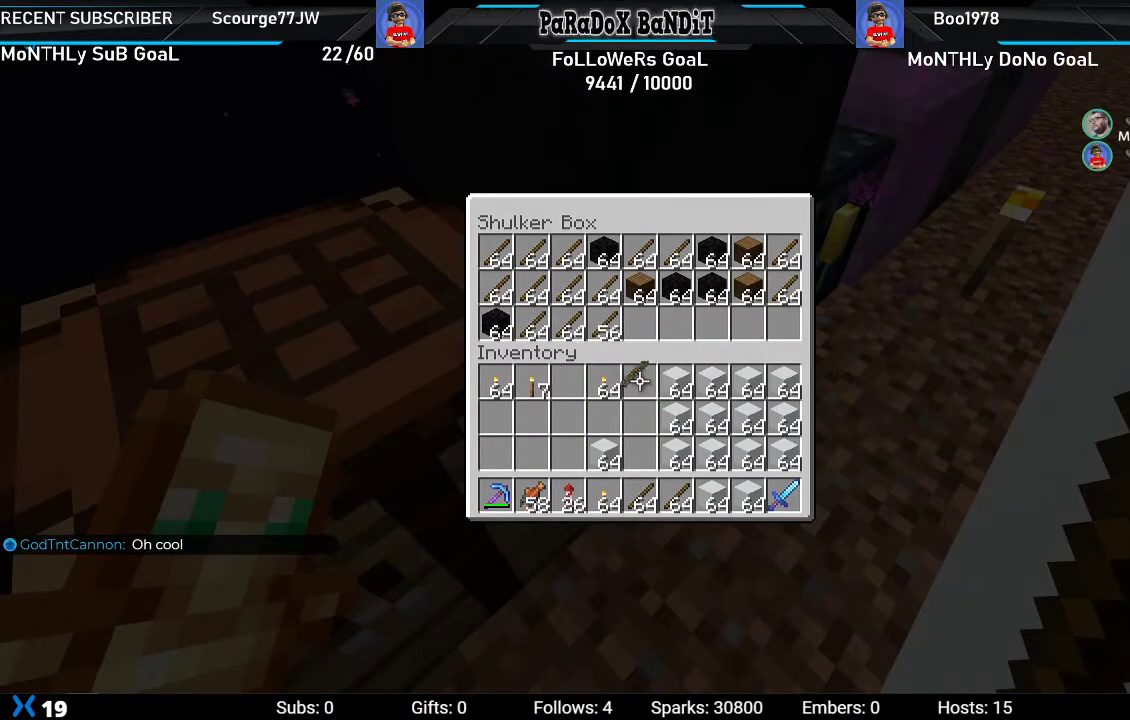
{"buttons": ["Y", "DPAD_DOWN"], "left_stick": "center", "right_stick": "center", "events": [[50, "Y", "up"], [67, "DPAD_DOWN", "down"], [167, "DPAD_DOWN", "up"], [217, "DPAD_DOWN", "down"], [333, "DPAD_DOWN", "up"], [400, "DPAD_DOWN", "down"], [500, "Y", "down"]]}
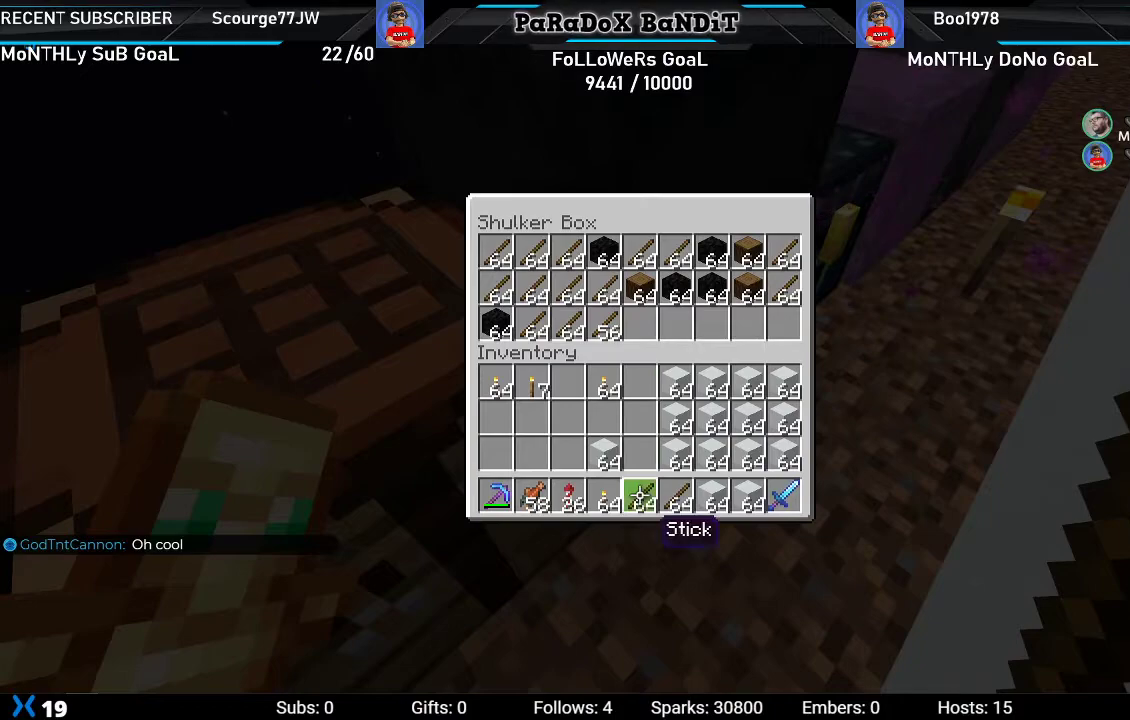
{"buttons": ["DPAD_UP"], "left_stick": "center", "right_stick": "center", "events": [[17, "DPAD_DOWN", "up"], [133, "DPAD_RIGHT", "down"], [133, "Y", "up"], [233, "Y", "down"], [250, "DPAD_RIGHT", "up"], [350, "Y", "up"], [433, "DPAD_UP", "down"]]}
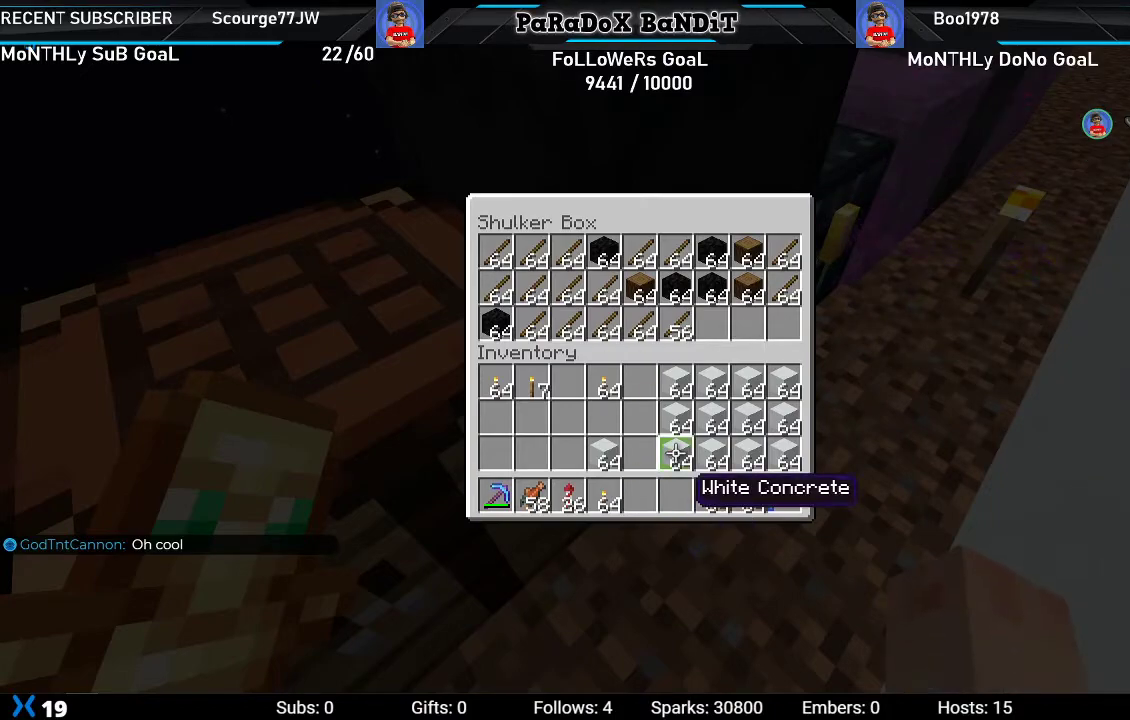
{"buttons": ["DPAD_UP"], "left_stick": "center", "right_stick": "center", "events": [[50, "DPAD_UP", "up"], [133, "DPAD_UP", "down"], [233, "DPAD_UP", "up"], [317, "DPAD_UP", "down"], [433, "DPAD_UP", "up"], [500, "DPAD_UP", "down"]]}
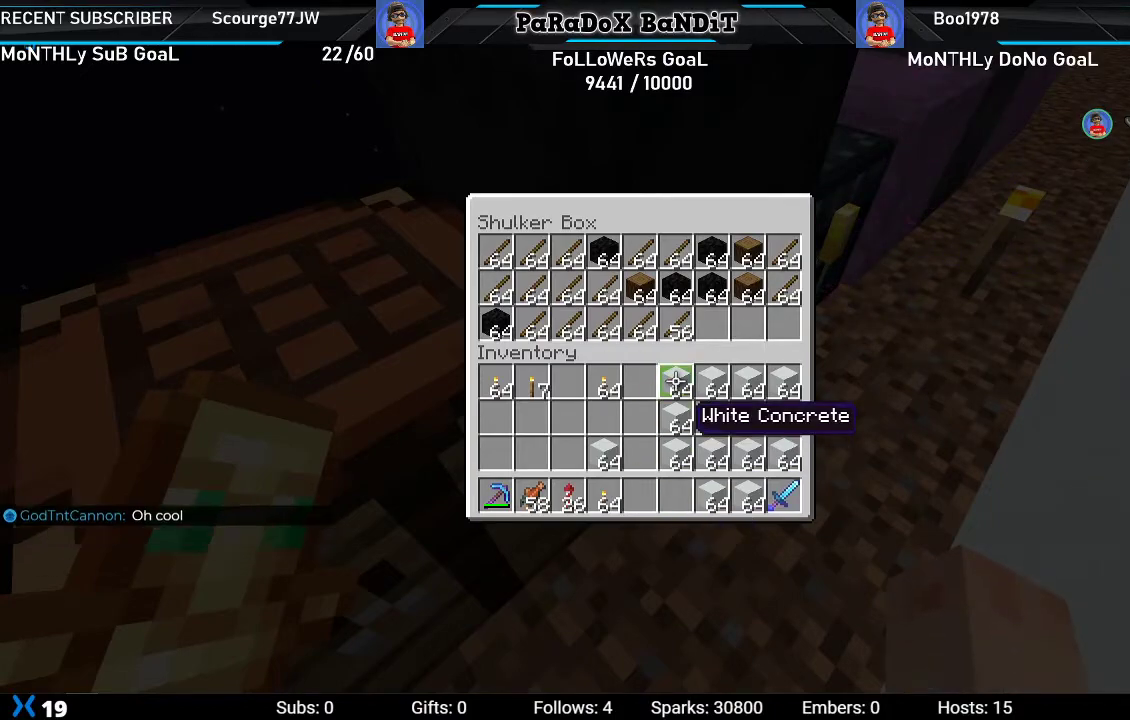
{"buttons": [], "left_stick": "center", "right_stick": "center", "events": [[150, "DPAD_UP", "up"], [200, "DPAD_UP", "down"], [317, "DPAD_UP", "up"]]}
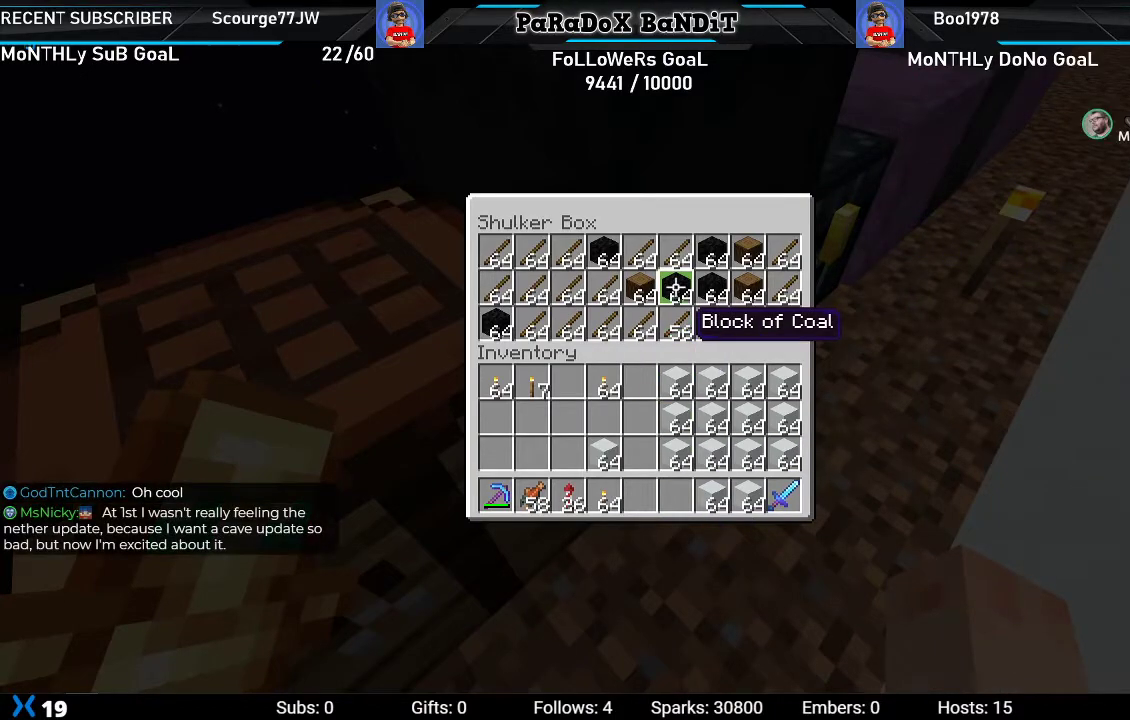
{"buttons": [], "left_stick": "center", "right_stick": "center", "events": [[67, "Y", "down"], [200, "Y", "up"], [367, "B", "down"], [483, "B", "up"]]}
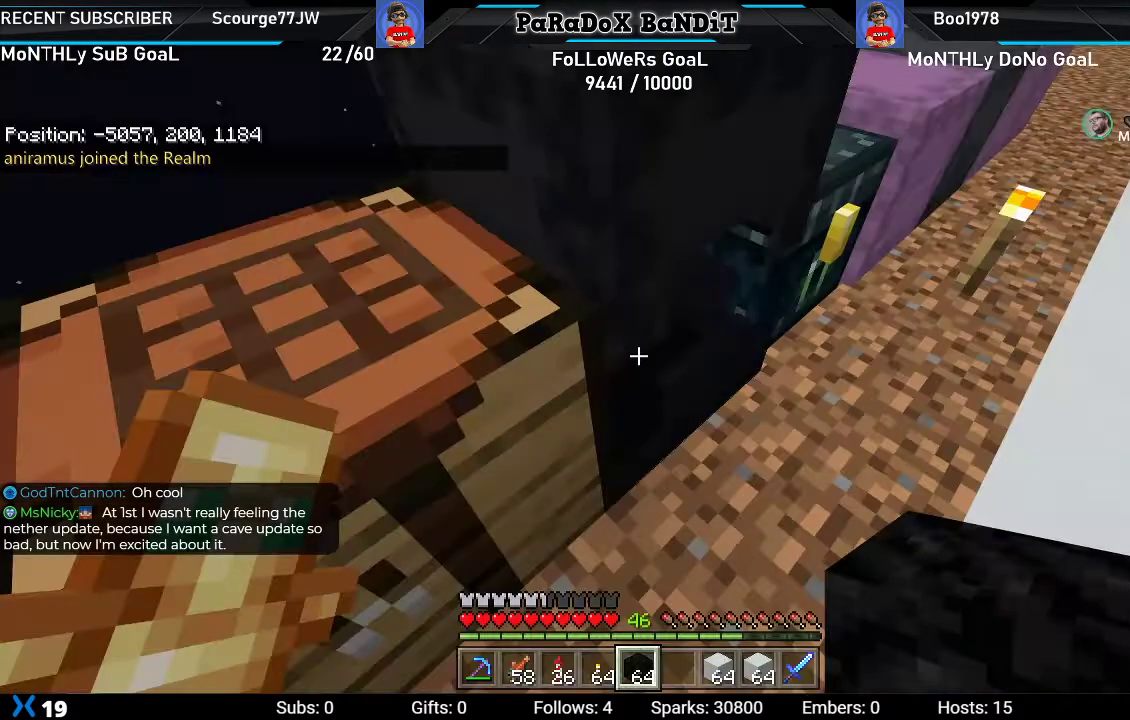
{"buttons": ["L2"], "left_stick": "center", "right_stick": "center", "events": [[100, "right_stick", "left"], [333, "L2", "down"], [333, "right_stick", "center"]]}
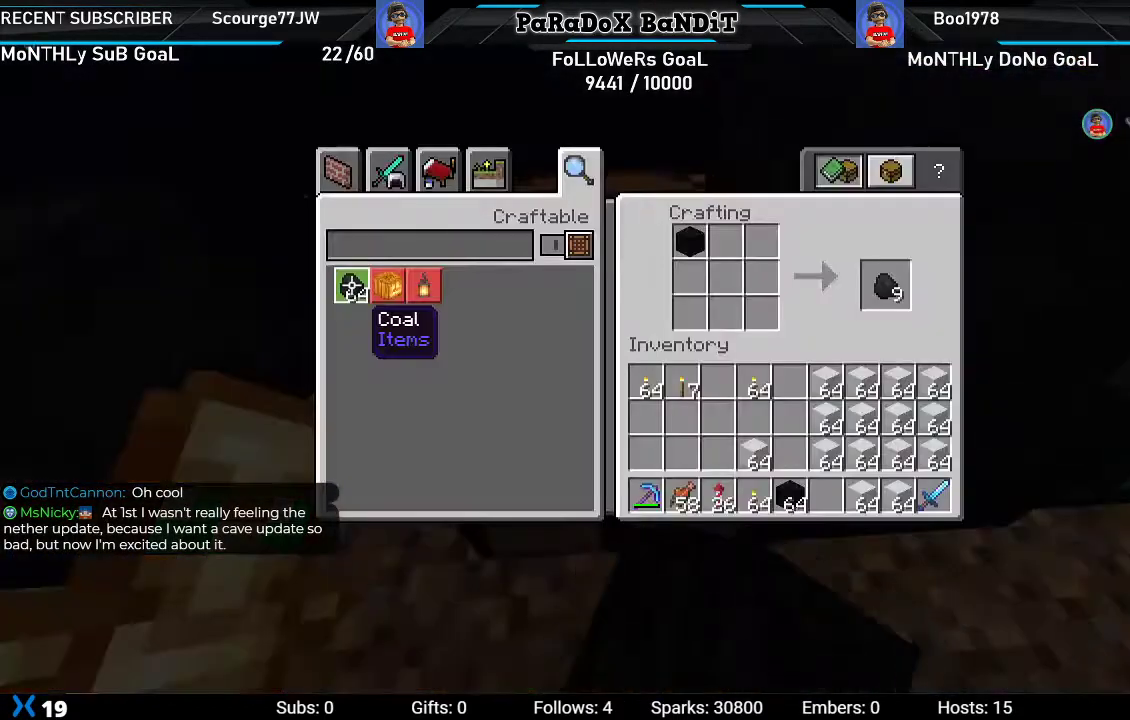
{"buttons": [], "left_stick": "center", "right_stick": "center", "events": [[50, "L2", "up"]]}
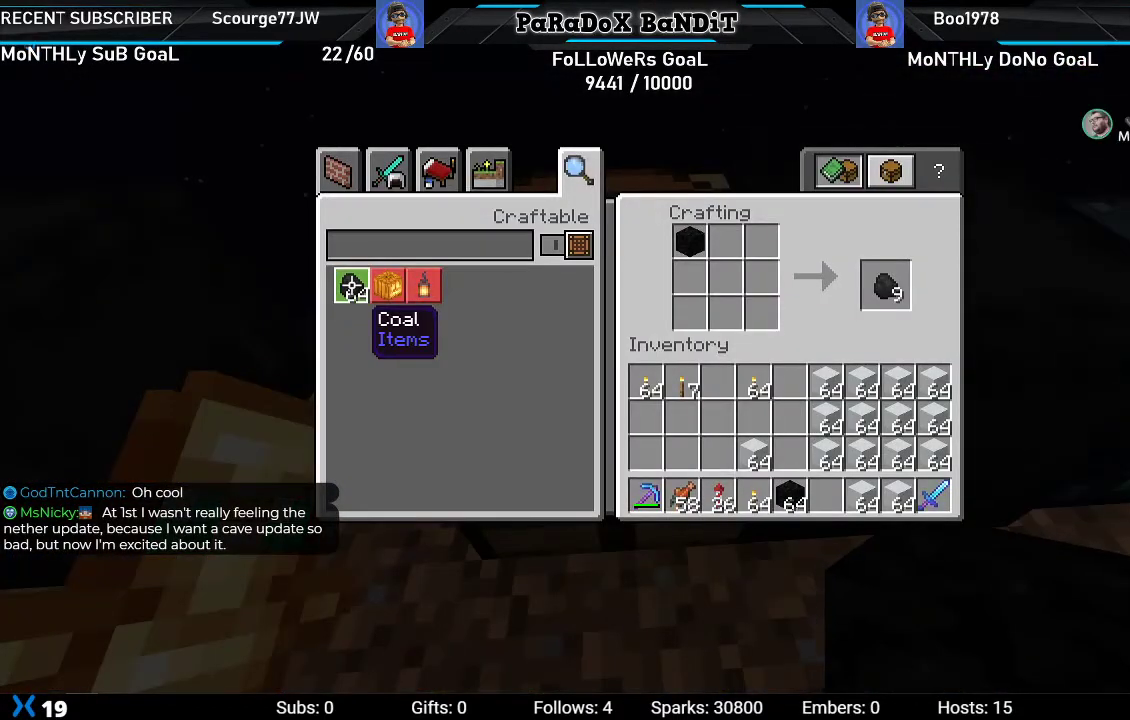
{"buttons": [], "left_stick": "center", "right_stick": "center", "events": [[350, "Y", "down"], [500, "Y", "up"]]}
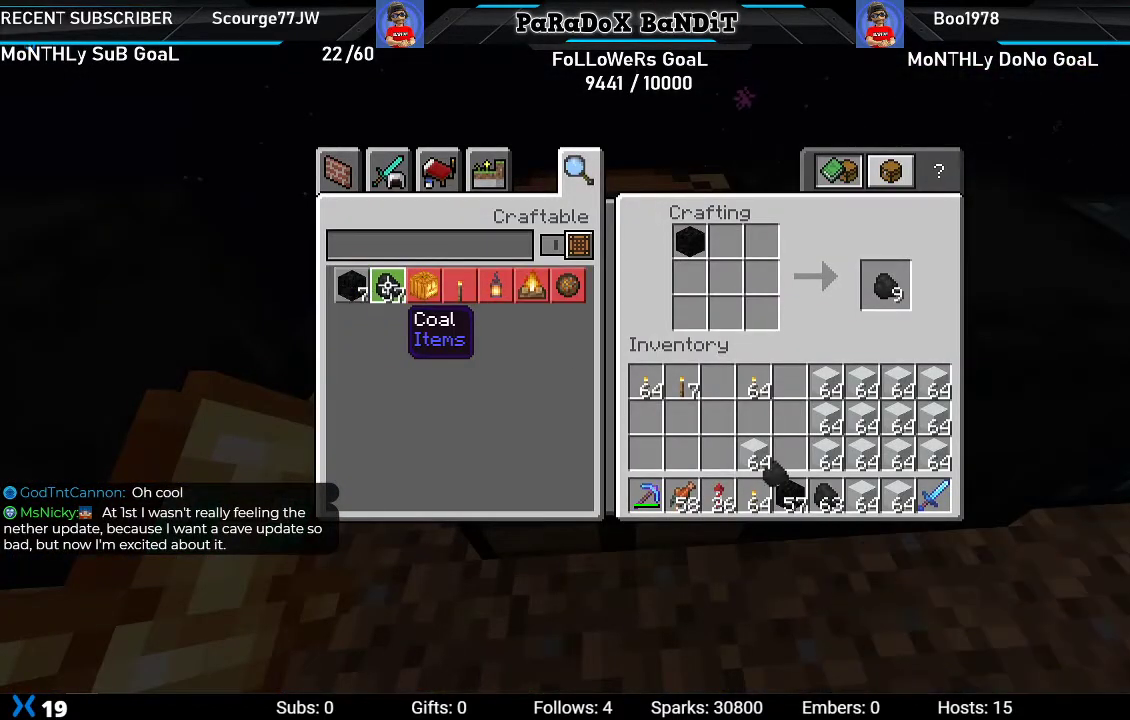
{"buttons": [], "left_stick": "center", "right_stick": "center", "events": [[283, "Y", "down"], [400, "Y", "up"]]}
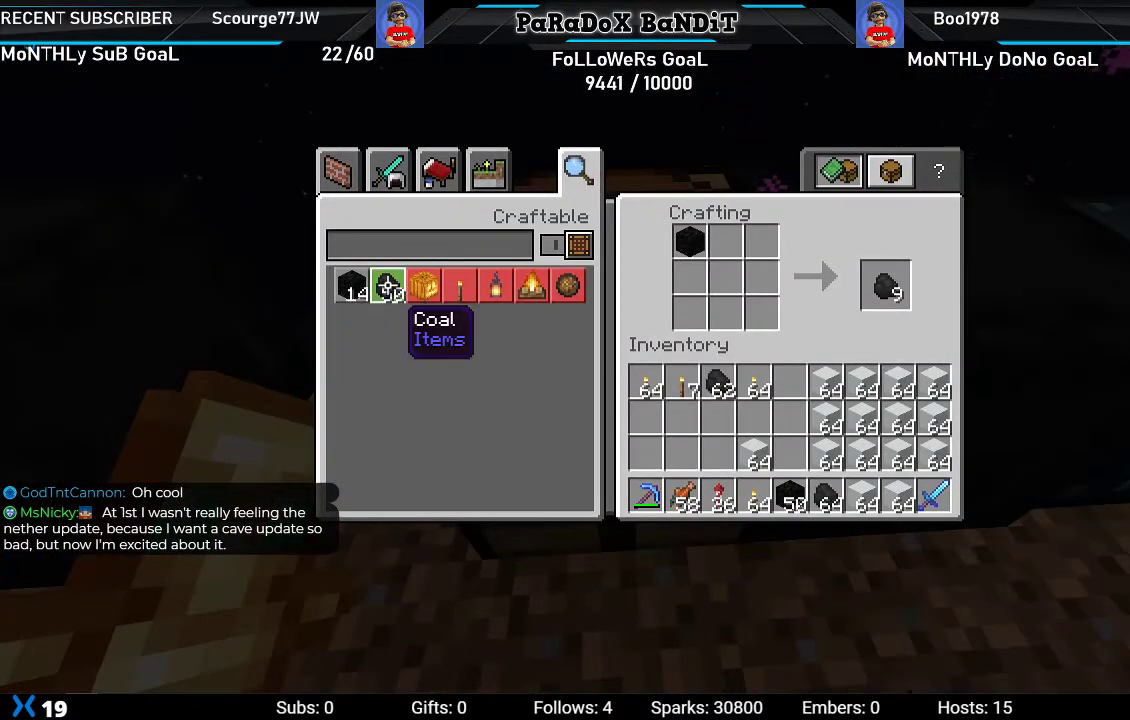
{"buttons": ["Y"], "left_stick": "center", "right_stick": "center", "events": [[250, "Y", "down"], [367, "Y", "up"], [483, "Y", "down"]]}
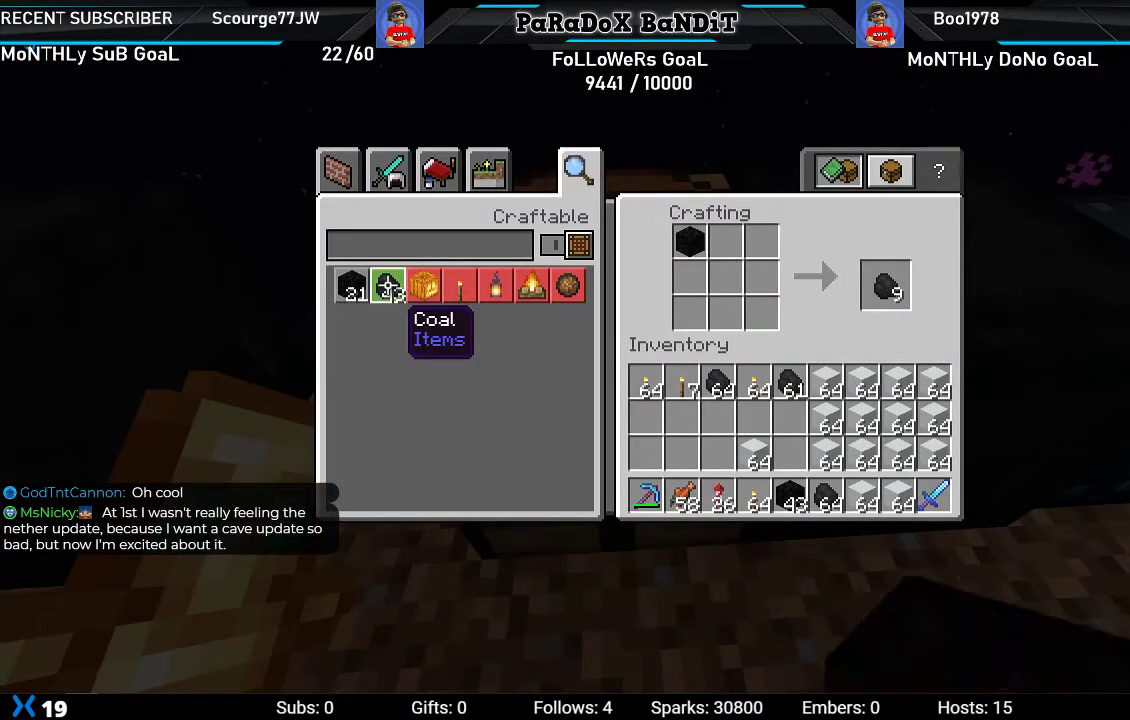
{"buttons": [], "left_stick": "center", "right_stick": "center", "events": [[83, "Y", "up"], [183, "Y", "down"], [283, "Y", "up"], [400, "Y", "down"], [483, "Y", "up"]]}
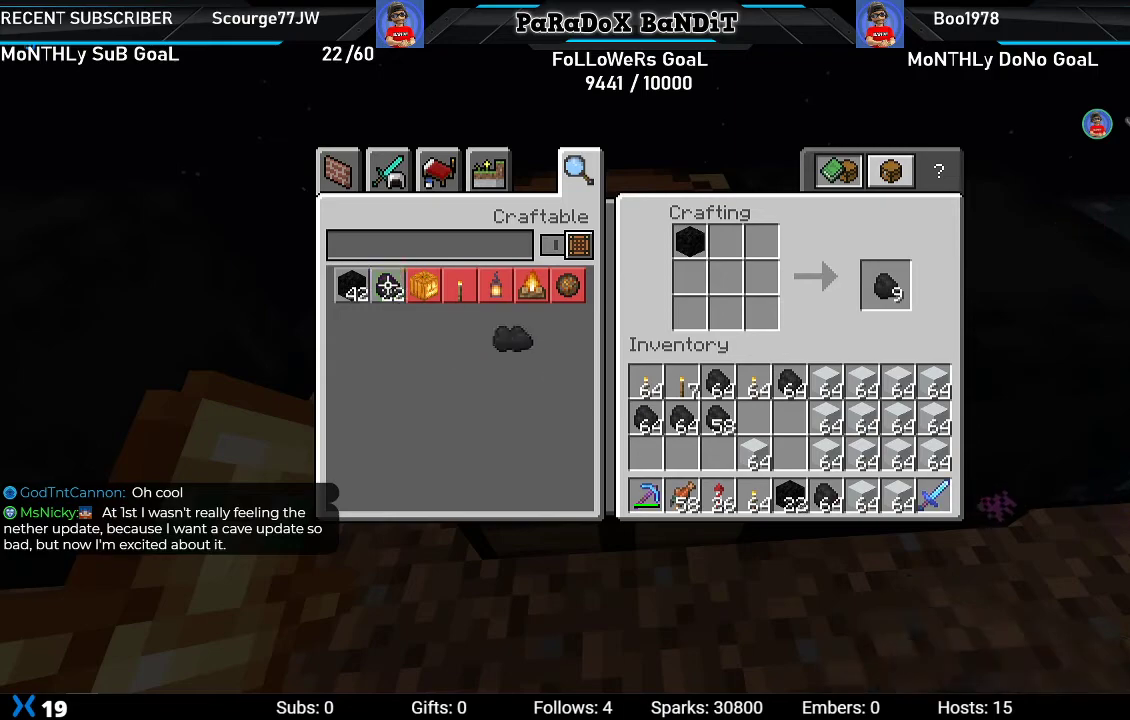
{"buttons": [], "left_stick": "center", "right_stick": "center", "events": [[100, "Y", "down"], [217, "Y", "up"], [317, "Y", "down"], [417, "Y", "up"]]}
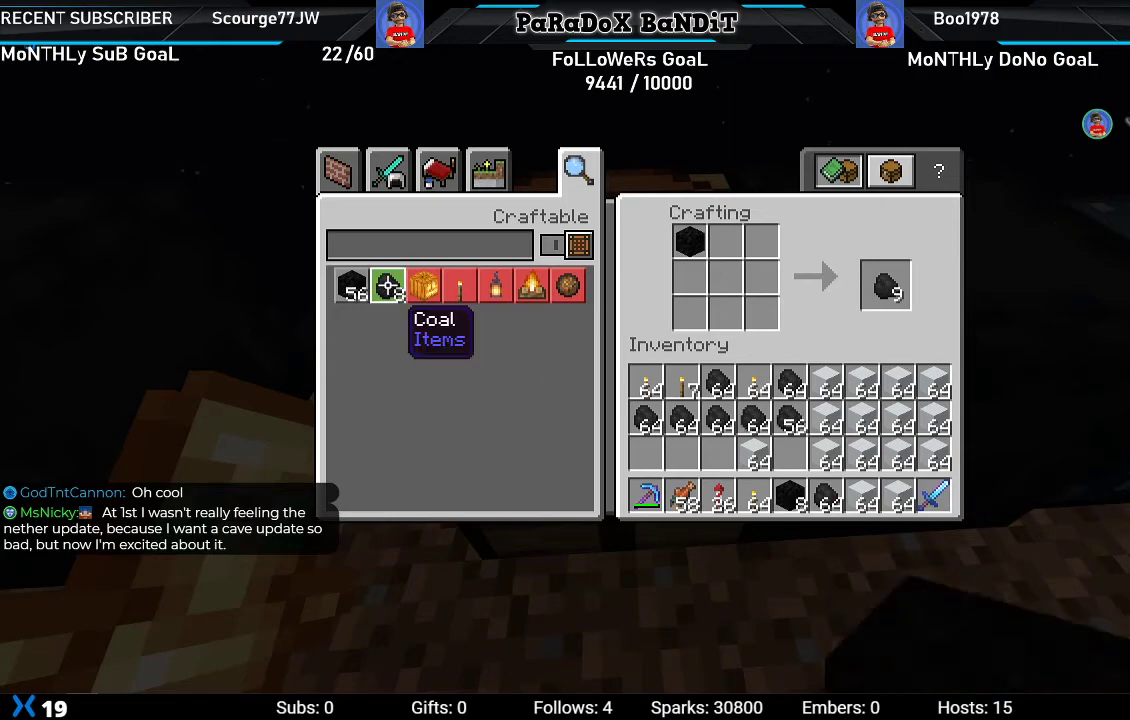
{"buttons": ["Y"], "left_stick": "center", "right_stick": "center", "events": [[400, "Y", "down"]]}
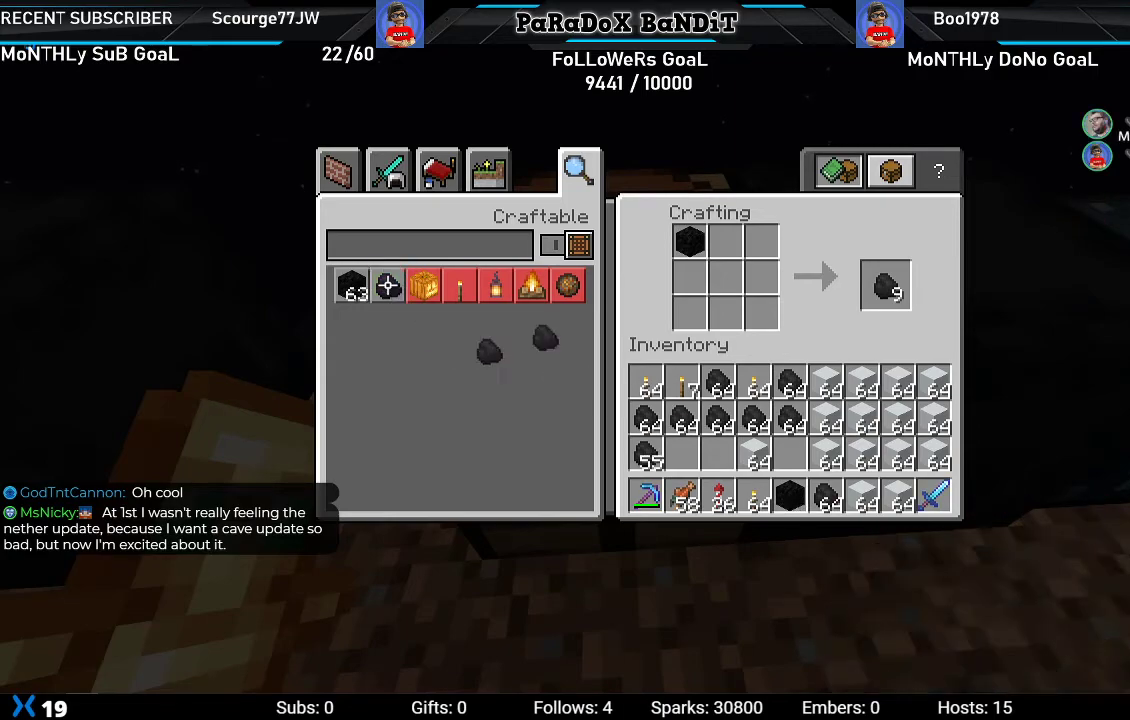
{"buttons": [], "left_stick": "center", "right_stick": "center", "events": [[17, "Y", "up"], [100, "Y", "down"], [217, "Y", "up"], [333, "Y", "down"], [450, "Y", "up"]]}
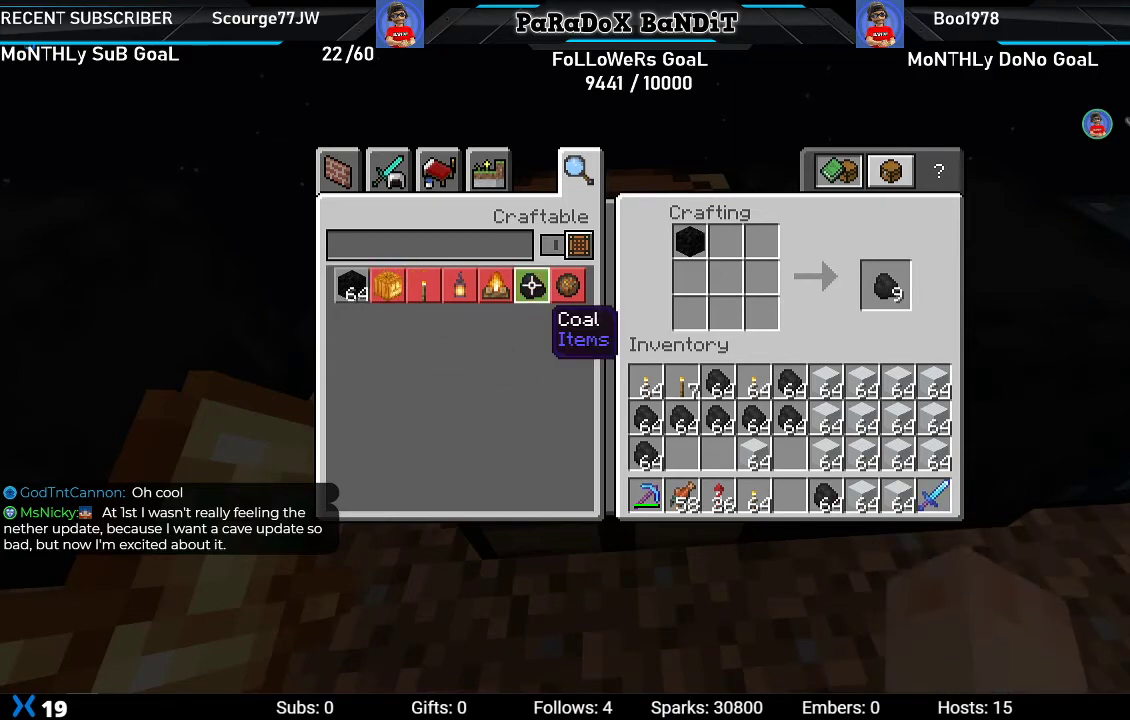
{"buttons": ["B"], "left_stick": "center", "right_stick": "center", "events": [[400, "B", "down"]]}
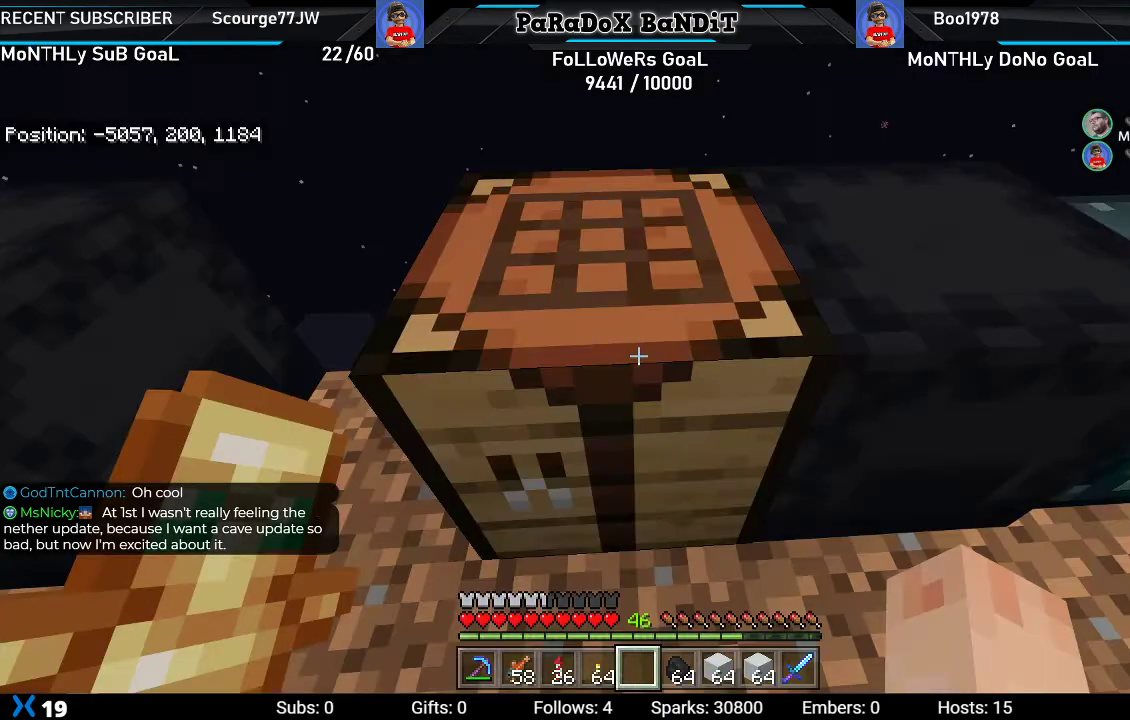
{"buttons": ["L2"], "left_stick": "center", "right_stick": "center", "events": [[17, "B", "up"], [167, "left_stick", "right"], [183, "right_stick", "right"], [300, "right_stick", "center"], [317, "left_stick", "center"], [367, "L2", "down"]]}
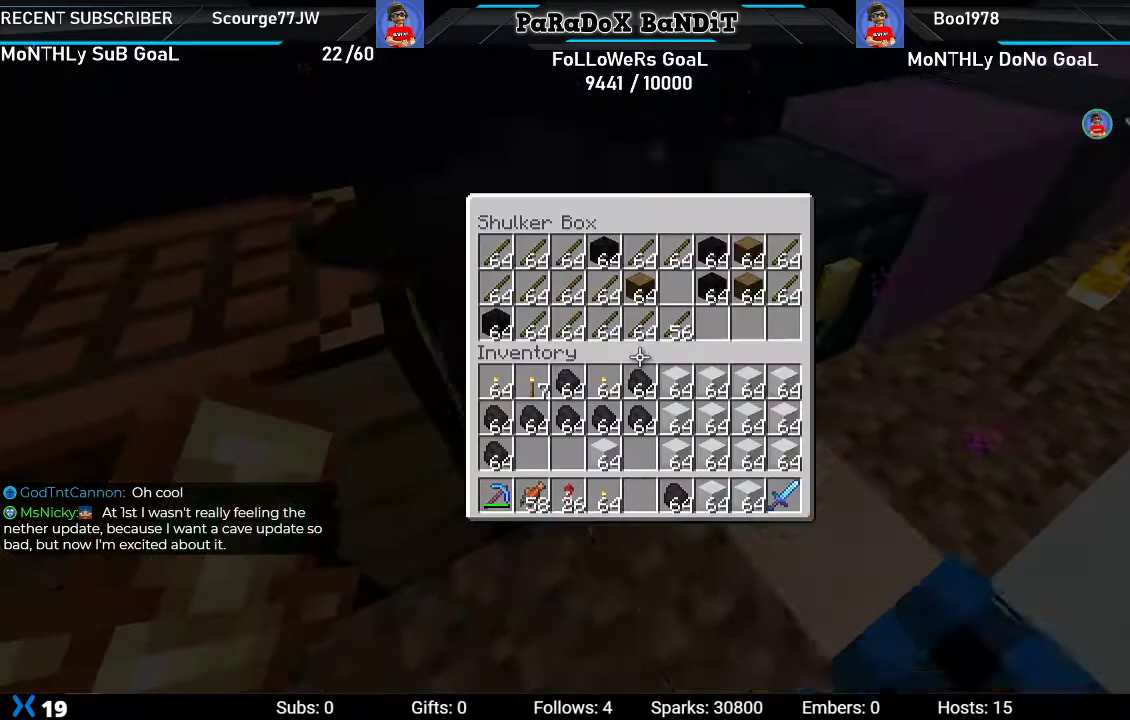
{"buttons": [], "left_stick": "down-right", "right_stick": "center", "events": [[83, "L2", "up"], [150, "left_stick", "down"], [200, "left_stick", "down-right"]]}
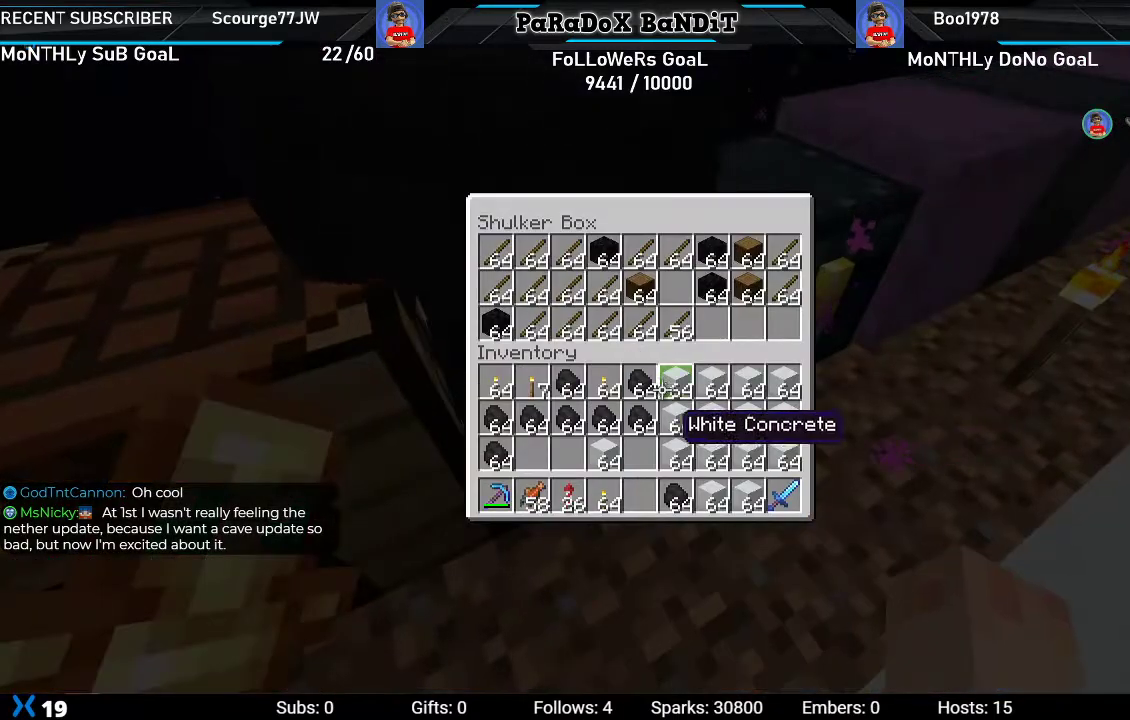
{"buttons": ["DPAD_DOWN"], "left_stick": "center", "right_stick": "center", "events": [[167, "left_stick", "center"], [383, "DPAD_DOWN", "down"]]}
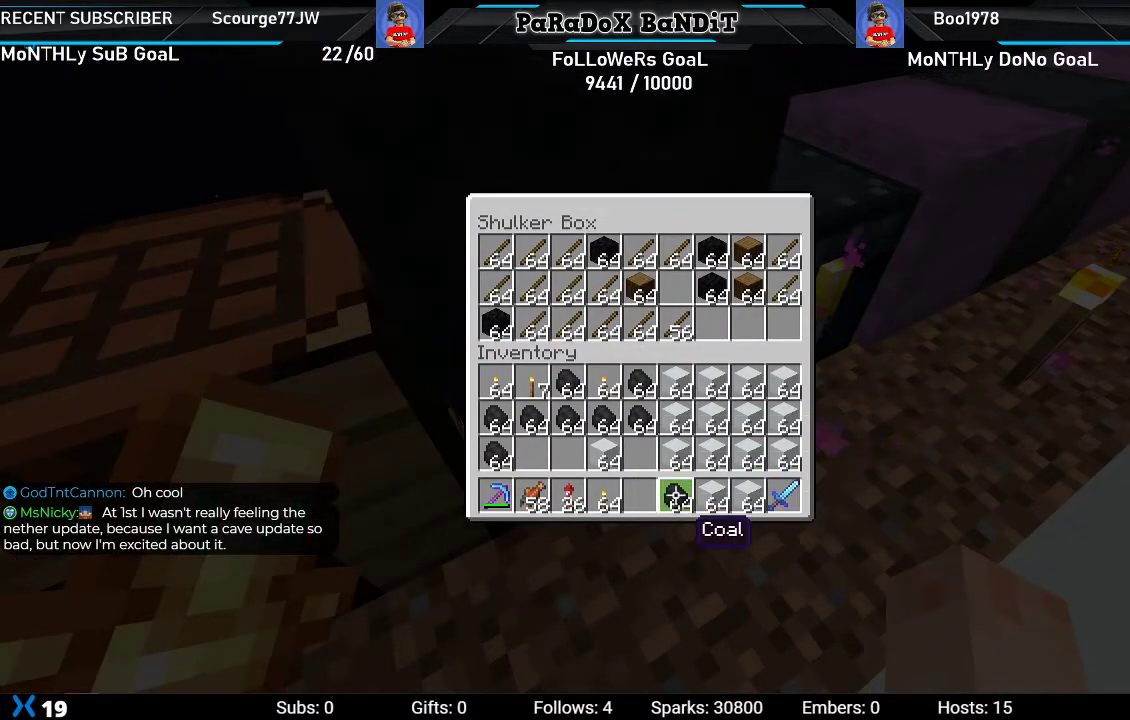
{"buttons": ["DPAD_UP"], "left_stick": "center", "right_stick": "center", "events": [[33, "DPAD_DOWN", "up"], [133, "Y", "down"], [233, "Y", "up"], [250, "DPAD_UP", "down"], [350, "DPAD_UP", "up"], [433, "DPAD_UP", "down"]]}
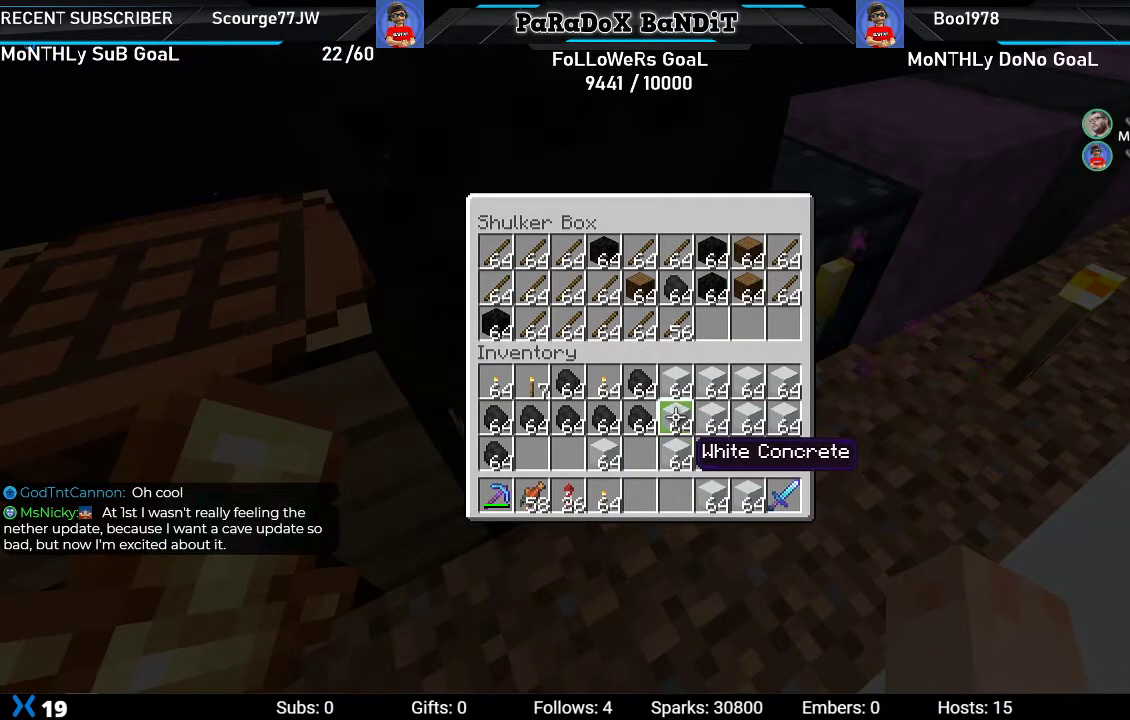
{"buttons": ["Y", "DPAD_LEFT"], "left_stick": "center", "right_stick": "center", "events": [[17, "DPAD_UP", "up"], [117, "DPAD_LEFT", "down"], [217, "DPAD_LEFT", "up"], [217, "Y", "down"], [317, "DPAD_UP", "down"], [350, "Y", "up"], [417, "DPAD_UP", "up"], [417, "Y", "down"], [500, "DPAD_LEFT", "down"]]}